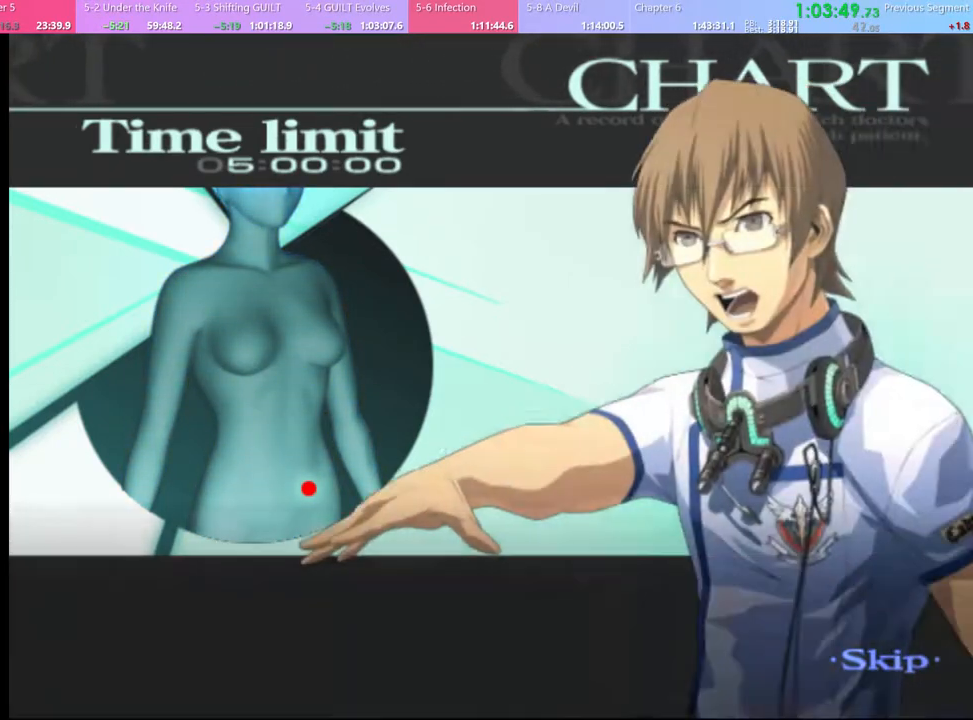
Gameplay with keyboard and mouse; each line is a JSON object with the keys and mouse buttons held at the frame after it. "events" lists presses ("down") and releases ("up") of "a", "alt", "c", "d", "e", "f", "q", "r", "s", "shift", "space", "v", "w", "mouse_left", "mouse_wheel", "mouse_right", "mouse_mb4" and "mouse_mb5" between this image and that frame as [ms after this image, input, new state], when the widget could be followed in between. "mouse_left", "mouse_wheel", "mouse_right", "mouse_mb4", "mouse_mb5" = the "left", "wheel", "right", "mb4", "mb5" buttons of the "mouse" list. No other keys are recorded. "wheel" means that the mouse wheel is clicked or scrolled. Mouse movement is not recorded.
{"keys": ["q"], "mouse": [], "events": [[467, "q", "down"]]}
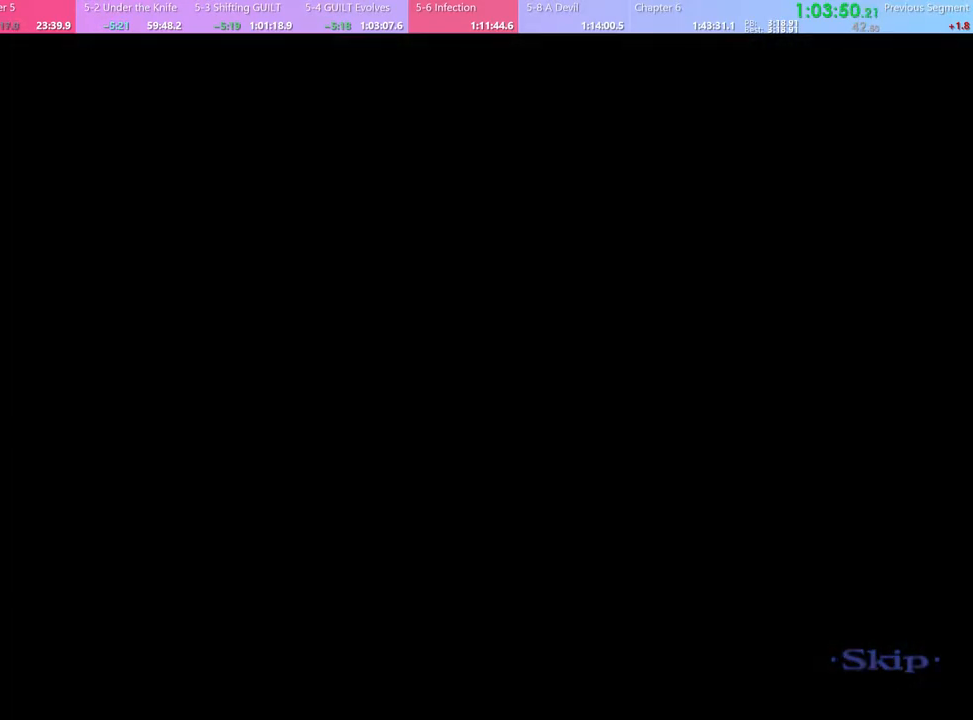
{"keys": ["q"], "mouse": [], "events": [[33, "q", "up"], [467, "q", "down"]]}
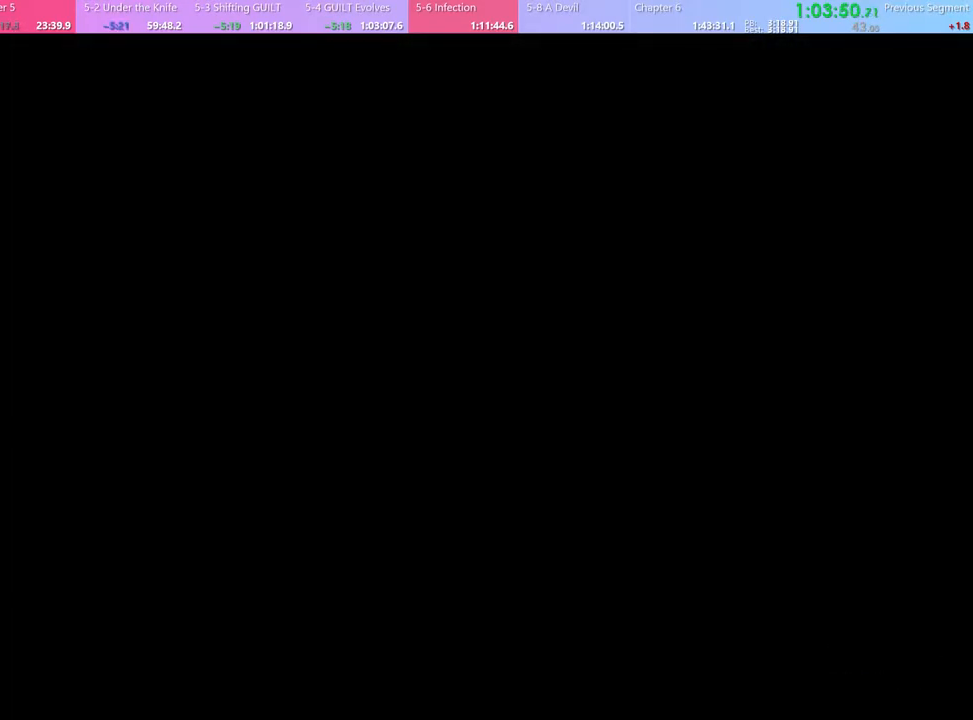
{"keys": [], "mouse": [], "events": [[33, "q", "up"]]}
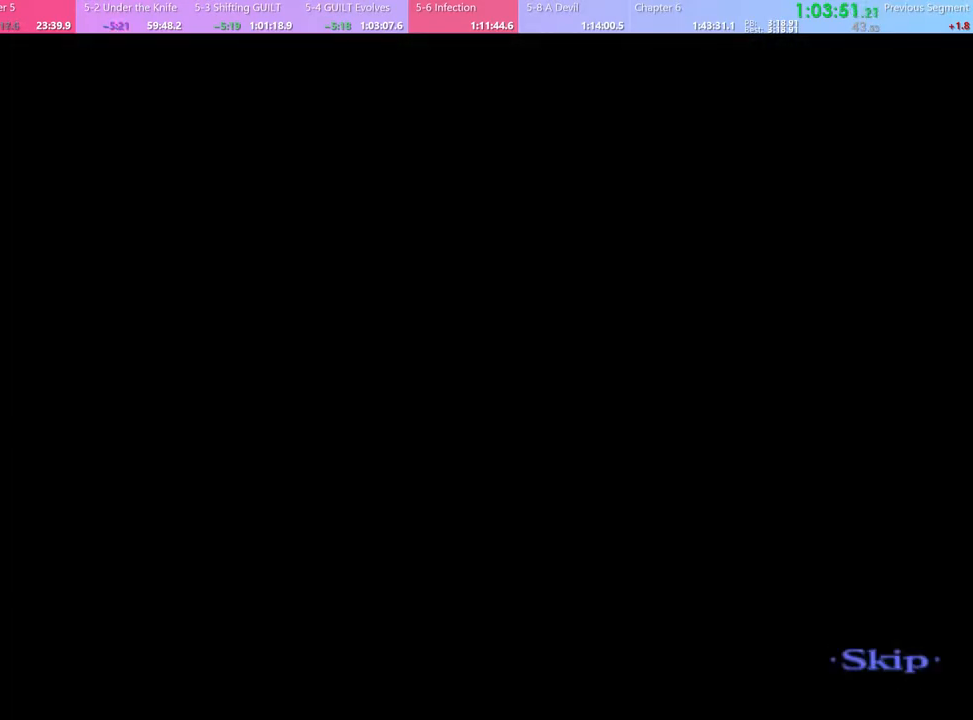
{"keys": [], "mouse": [], "events": []}
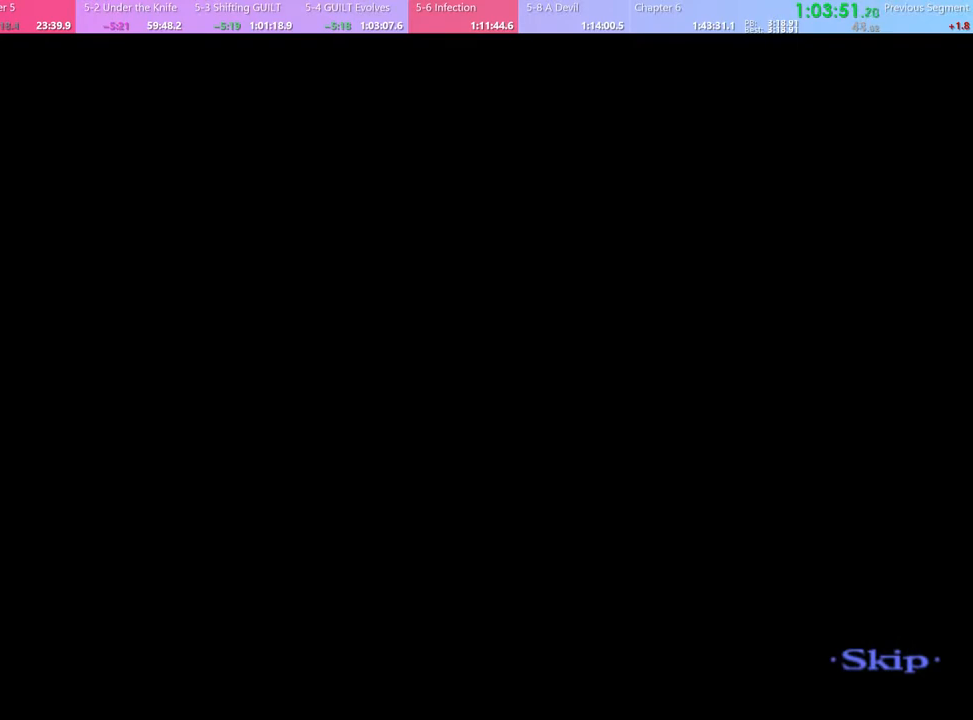
{"keys": [], "mouse": [], "events": []}
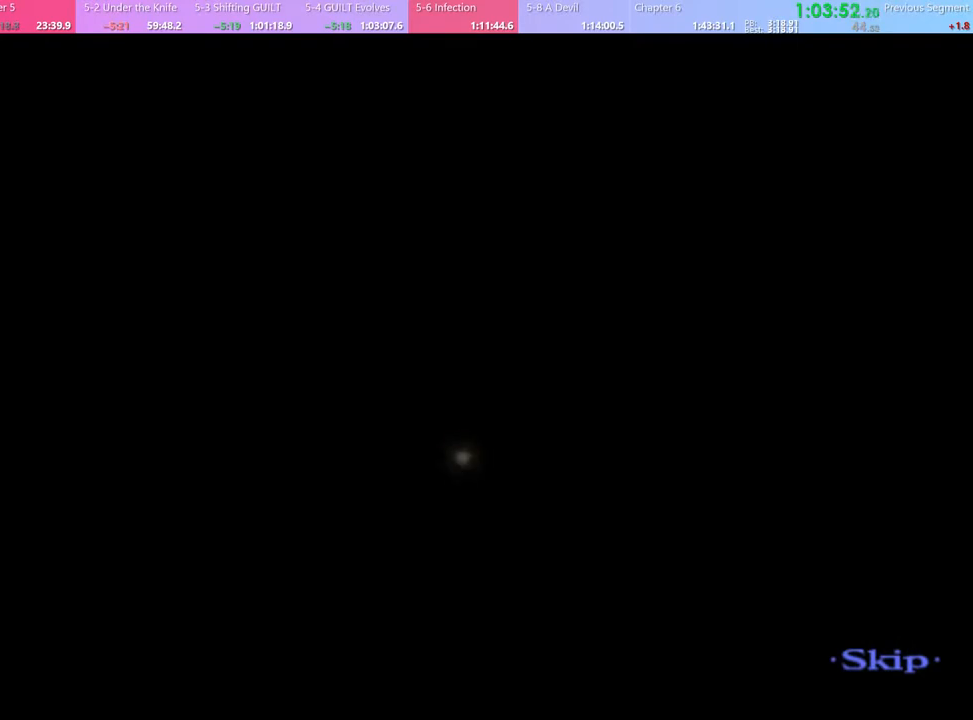
{"keys": [], "mouse": [], "events": []}
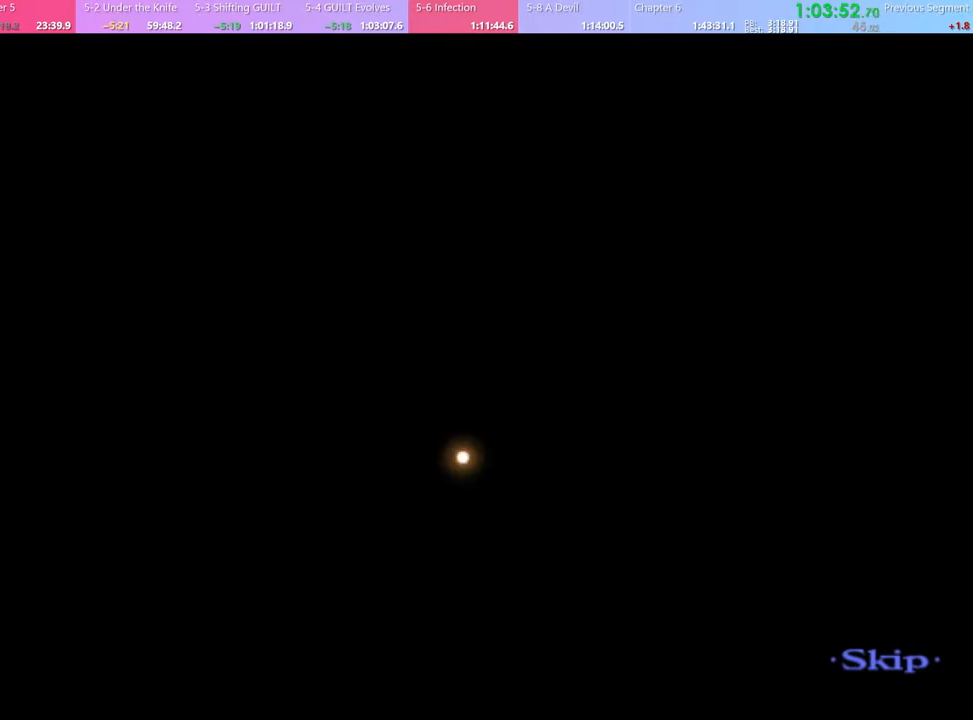
{"keys": [], "mouse": [], "events": []}
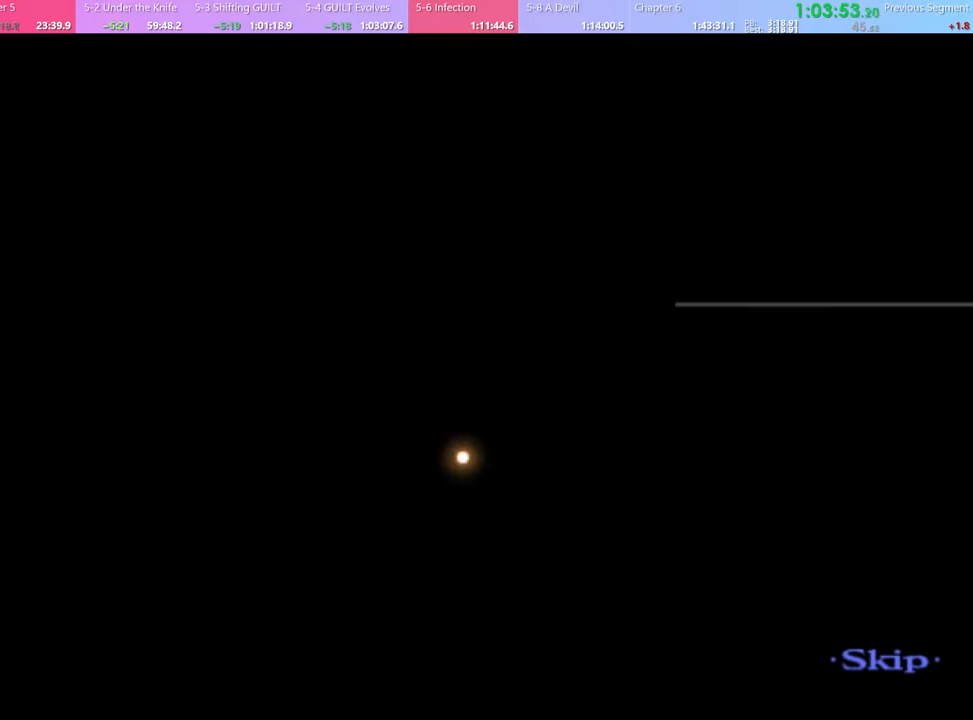
{"keys": [], "mouse": [], "events": []}
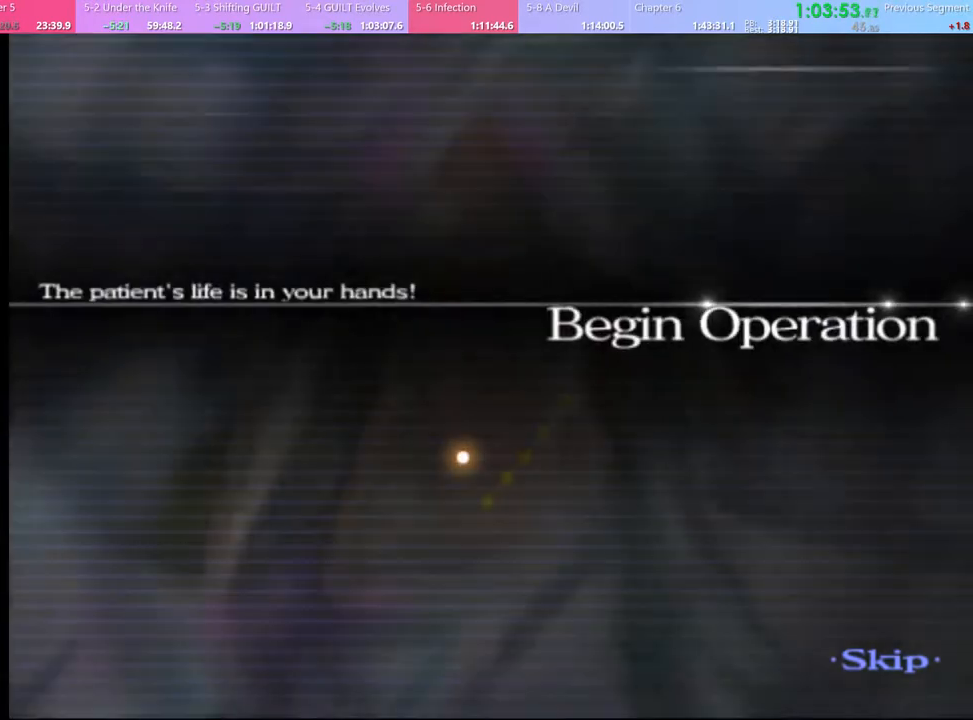
{"keys": ["w"], "mouse": [], "events": [[167, "w", "down"]]}
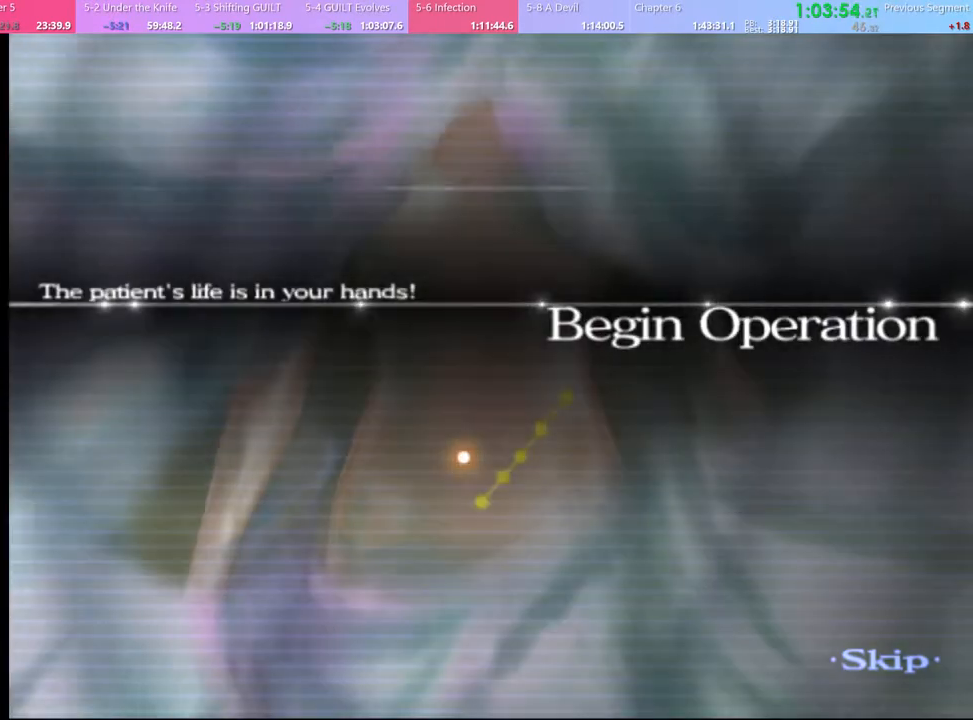
{"keys": ["w"], "mouse": [], "events": []}
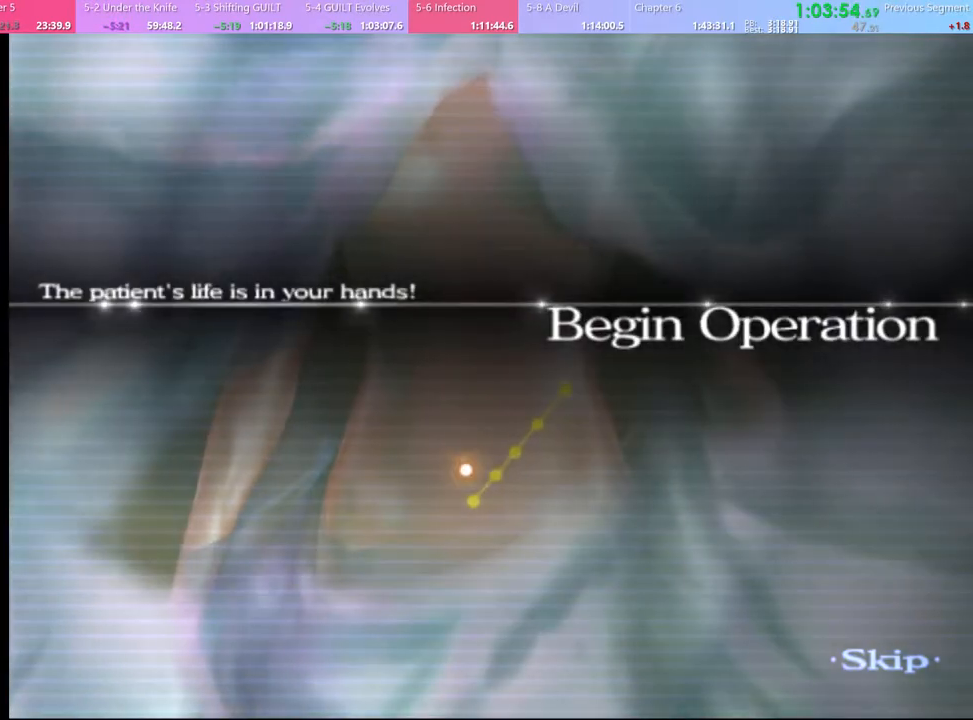
{"keys": ["w"], "mouse": [], "events": []}
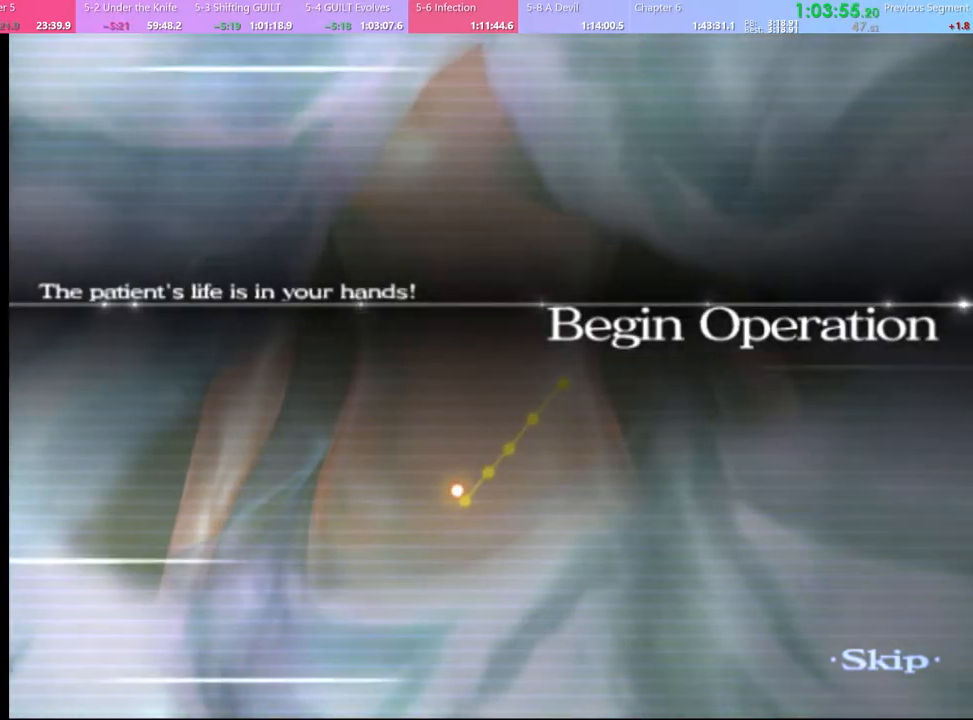
{"keys": ["w"], "mouse": [], "events": []}
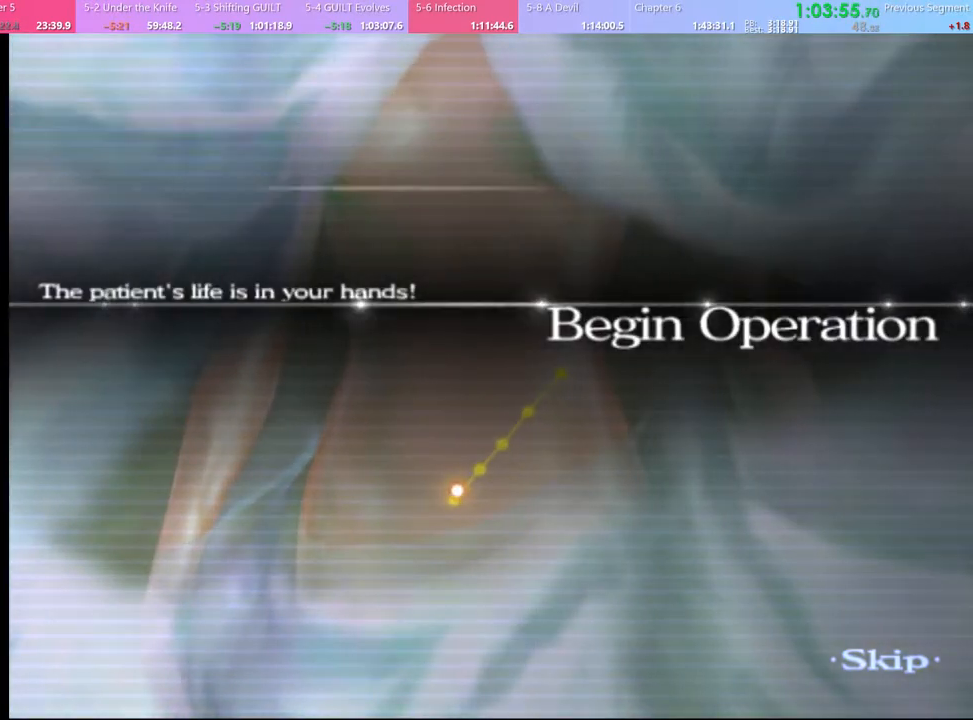
{"keys": ["w"], "mouse": [], "events": []}
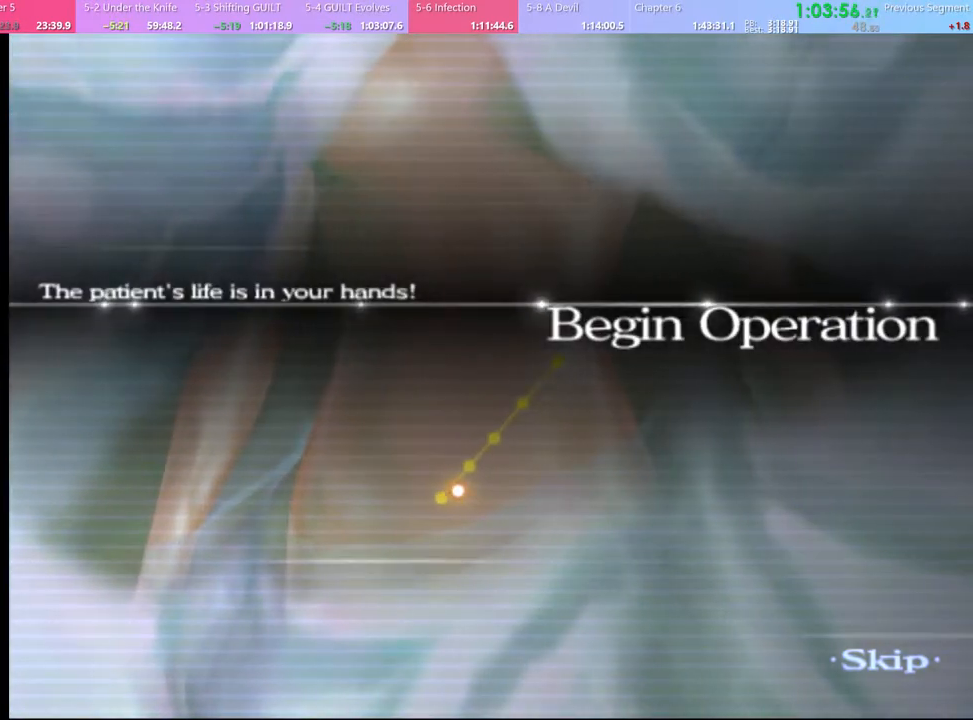
{"keys": ["w"], "mouse": [], "events": []}
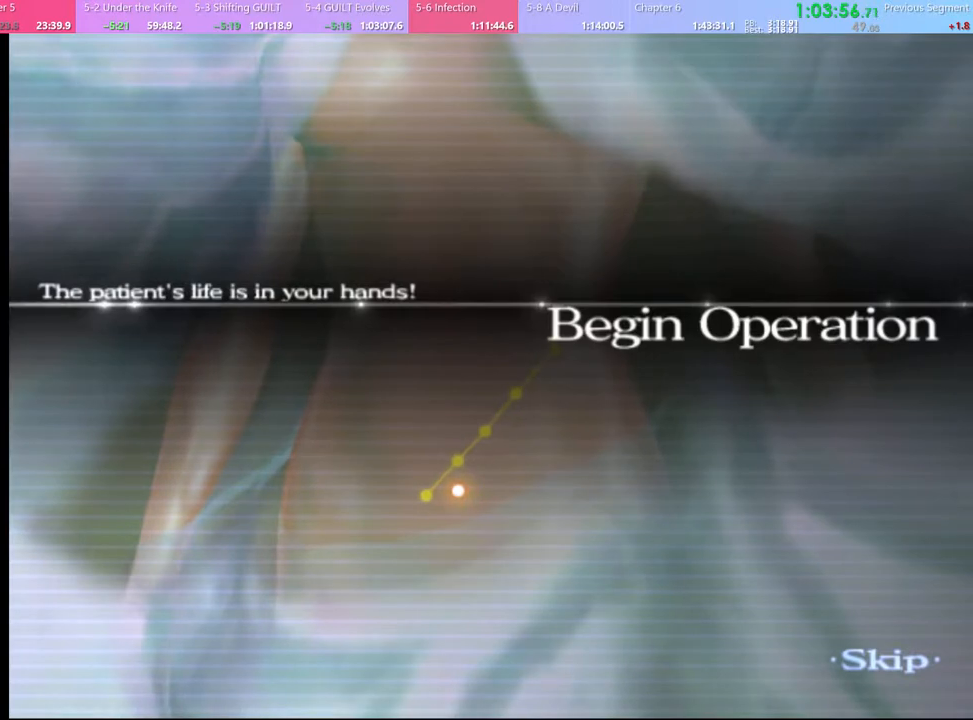
{"keys": ["w"], "mouse": [], "events": []}
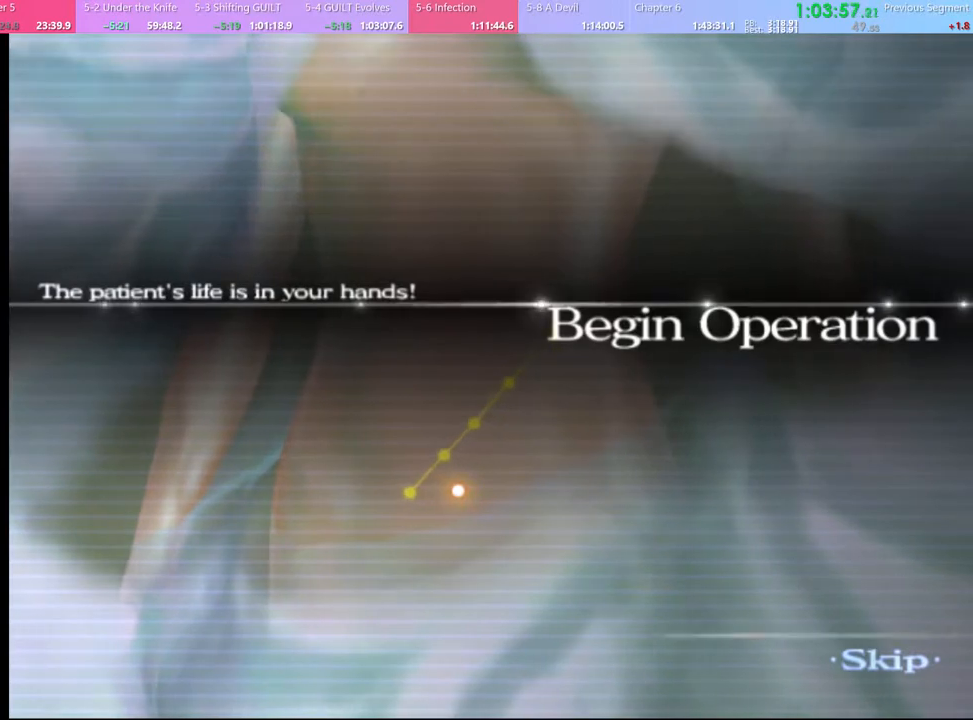
{"keys": ["w"], "mouse": [], "events": []}
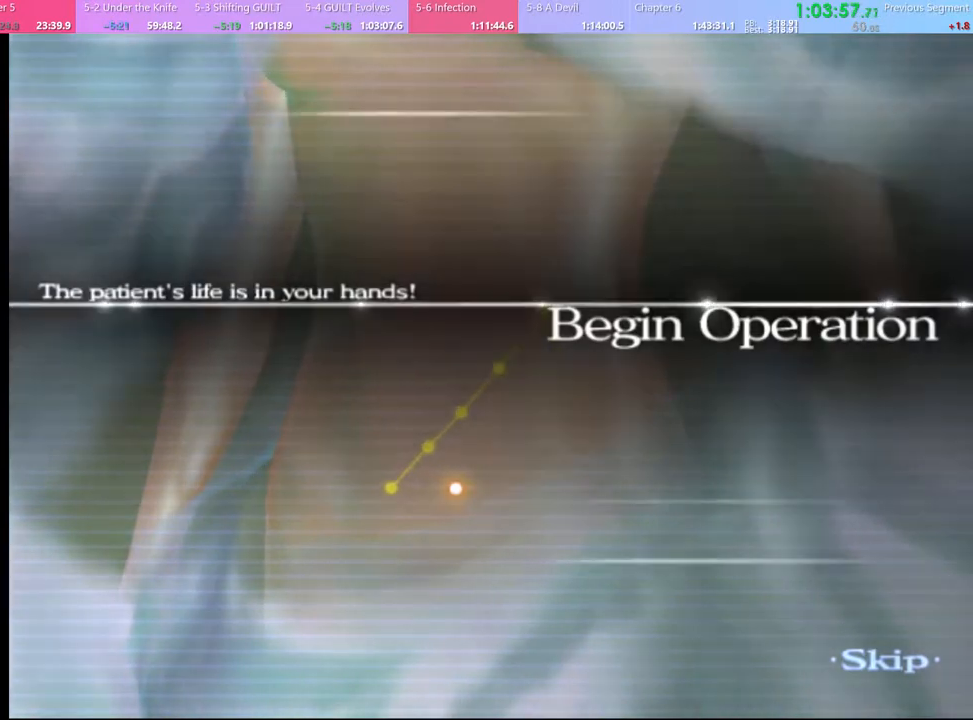
{"keys": ["w"], "mouse": [], "events": []}
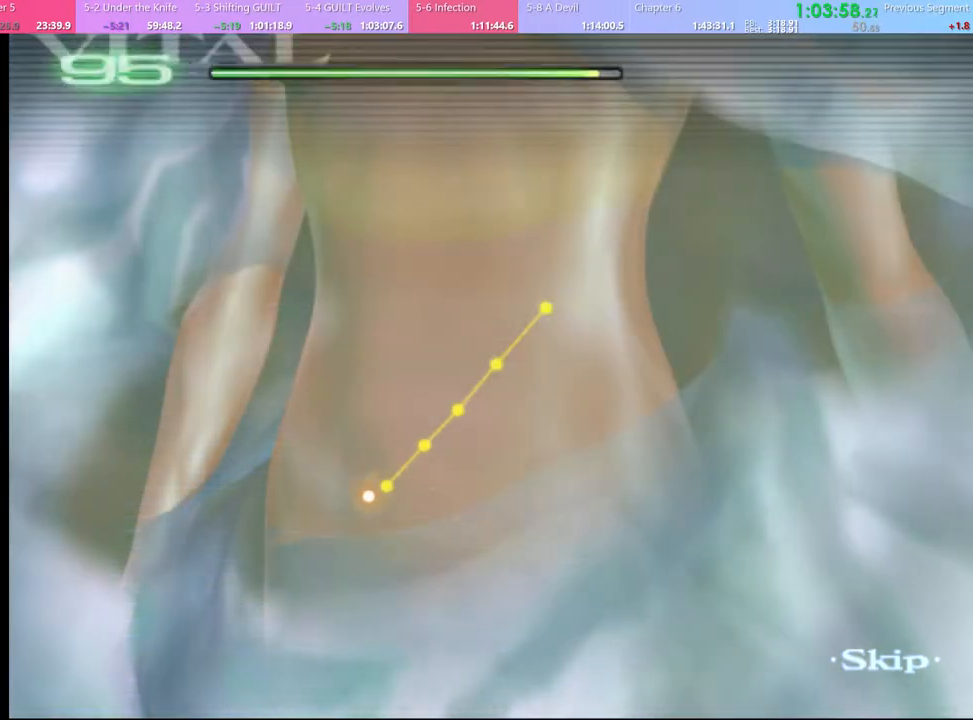
{"keys": ["w"], "mouse": [], "events": []}
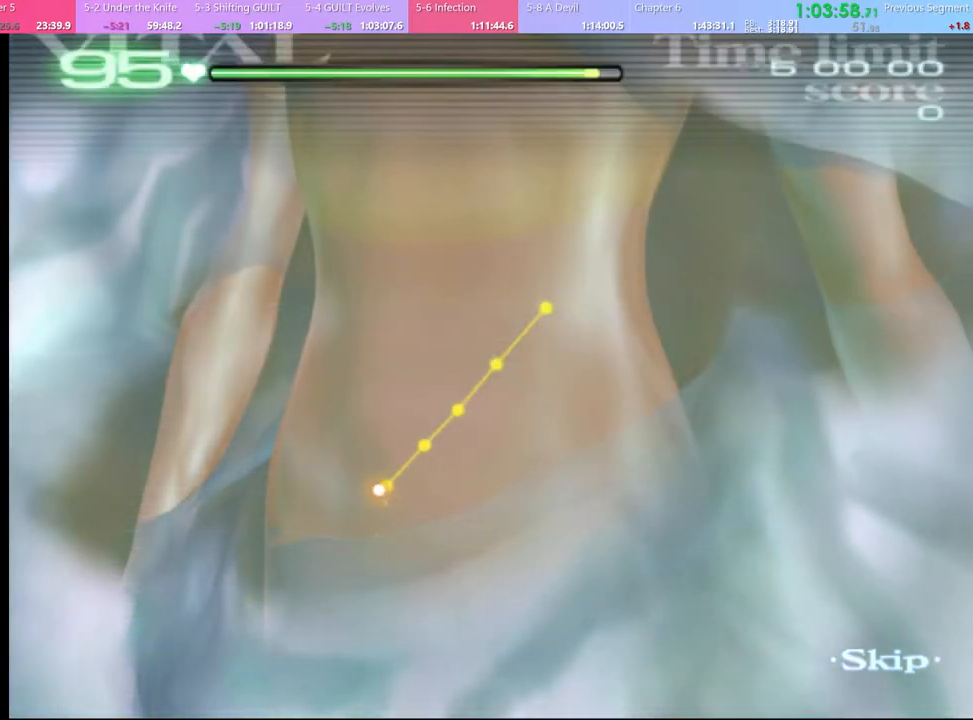
{"keys": ["w"], "mouse": [], "events": []}
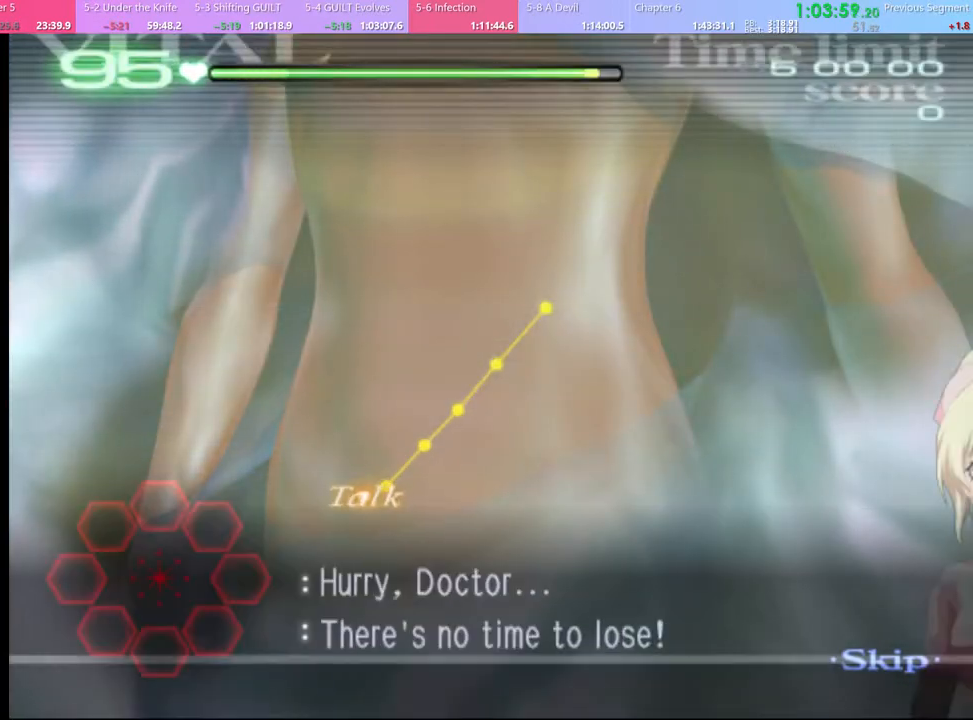
{"keys": ["w"], "mouse": ["left"], "events": [[100, "mouse_left", "down"]]}
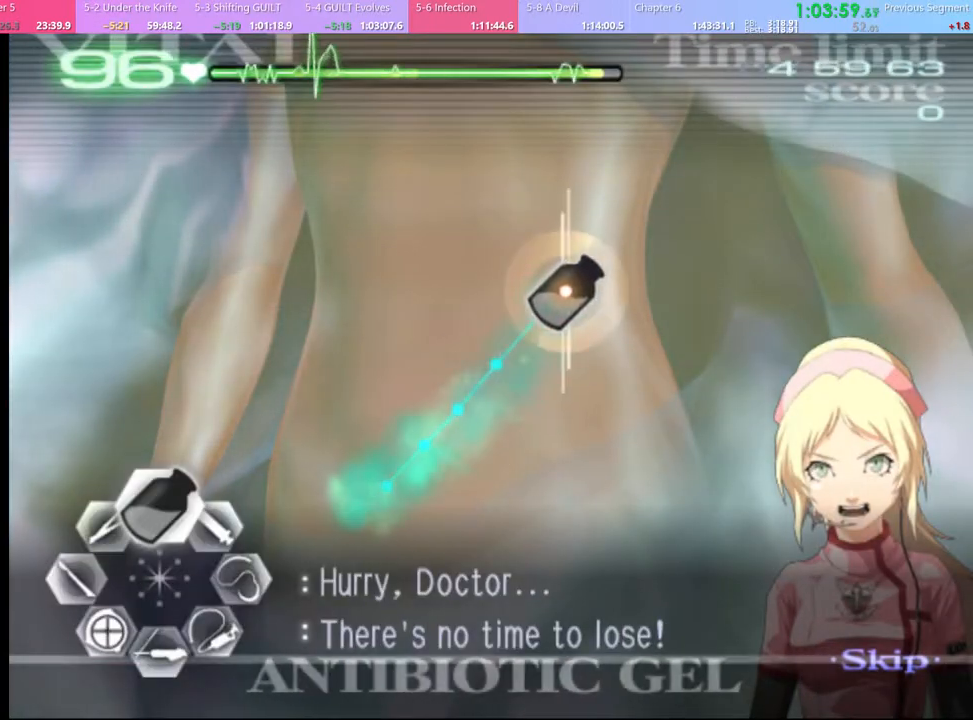
{"keys": ["a"], "mouse": ["left"], "events": [[100, "mouse_left", "up"], [167, "w", "up"], [200, "a", "down"], [300, "mouse_left", "down"]]}
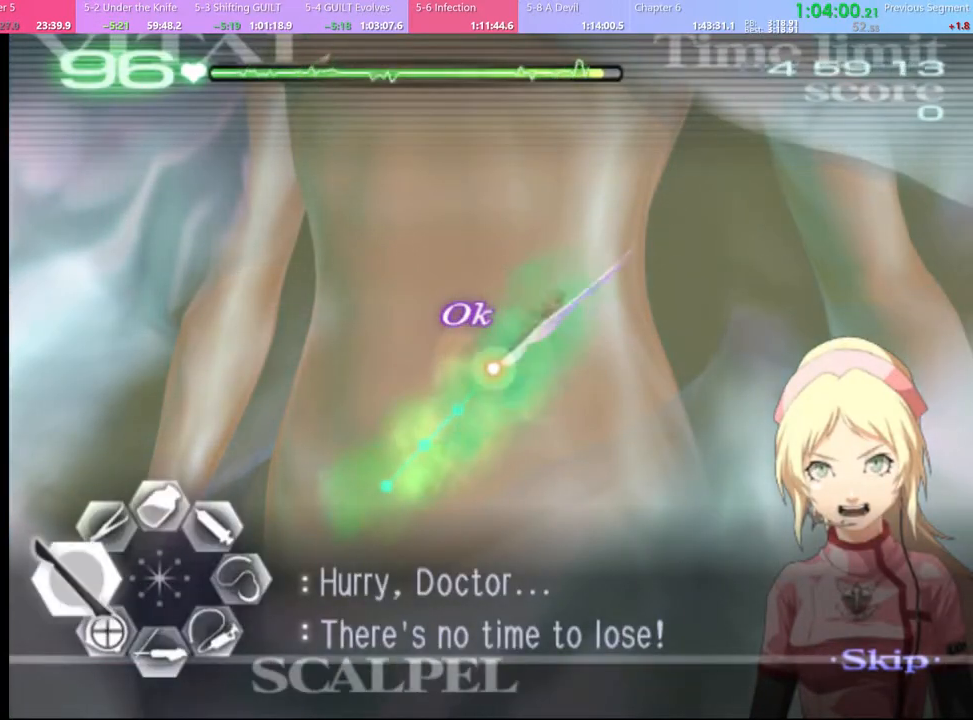
{"keys": [], "mouse": [], "events": [[233, "mouse_left", "up"], [300, "a", "up"]]}
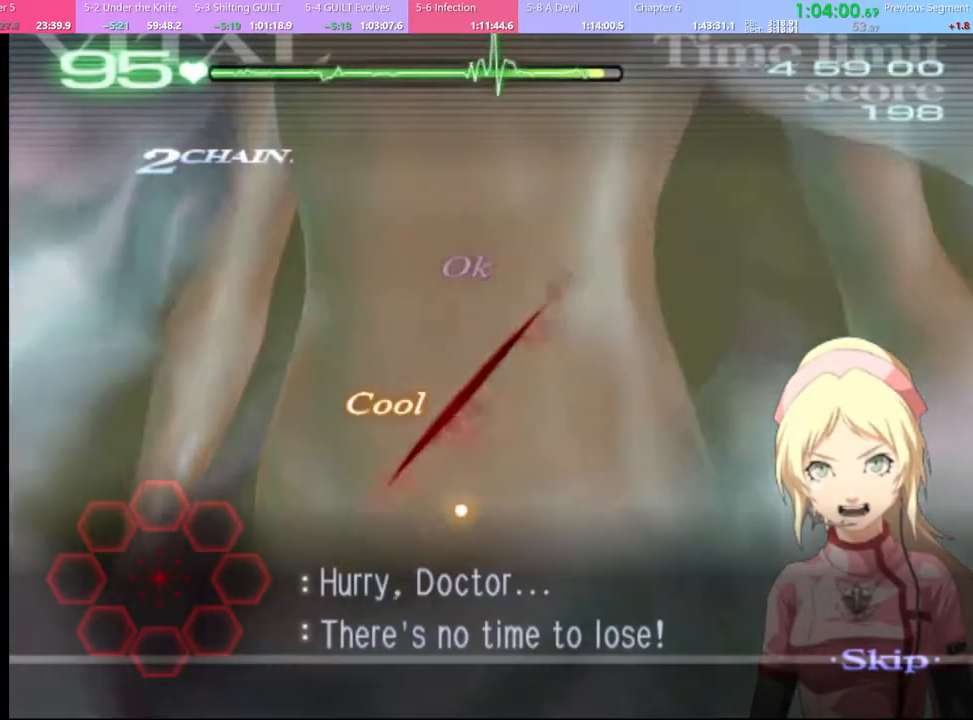
{"keys": [], "mouse": [], "events": []}
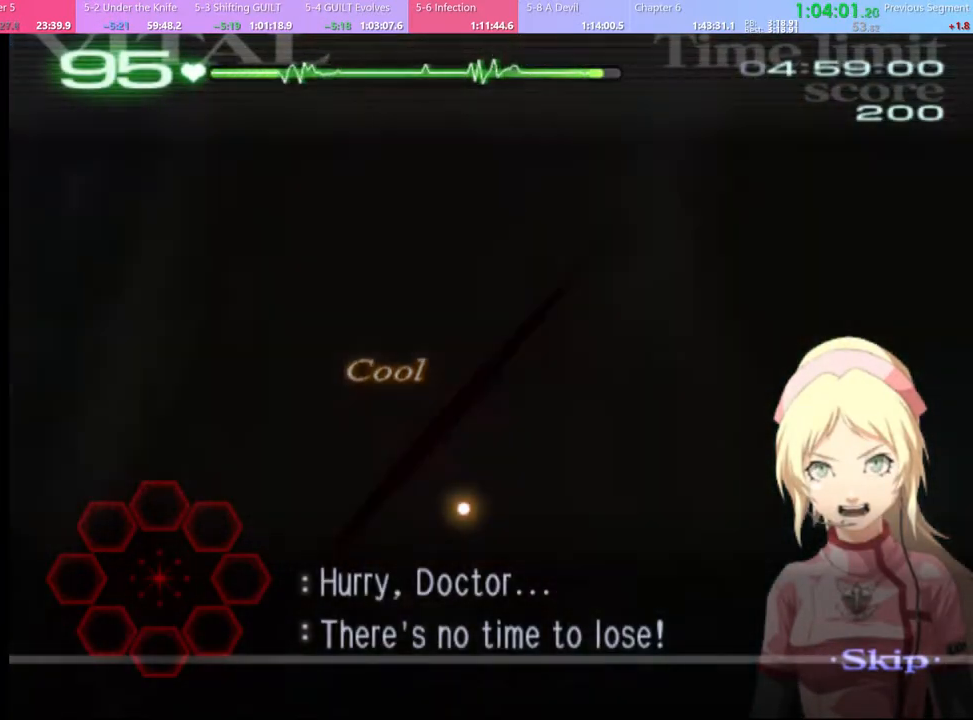
{"keys": [], "mouse": [], "events": []}
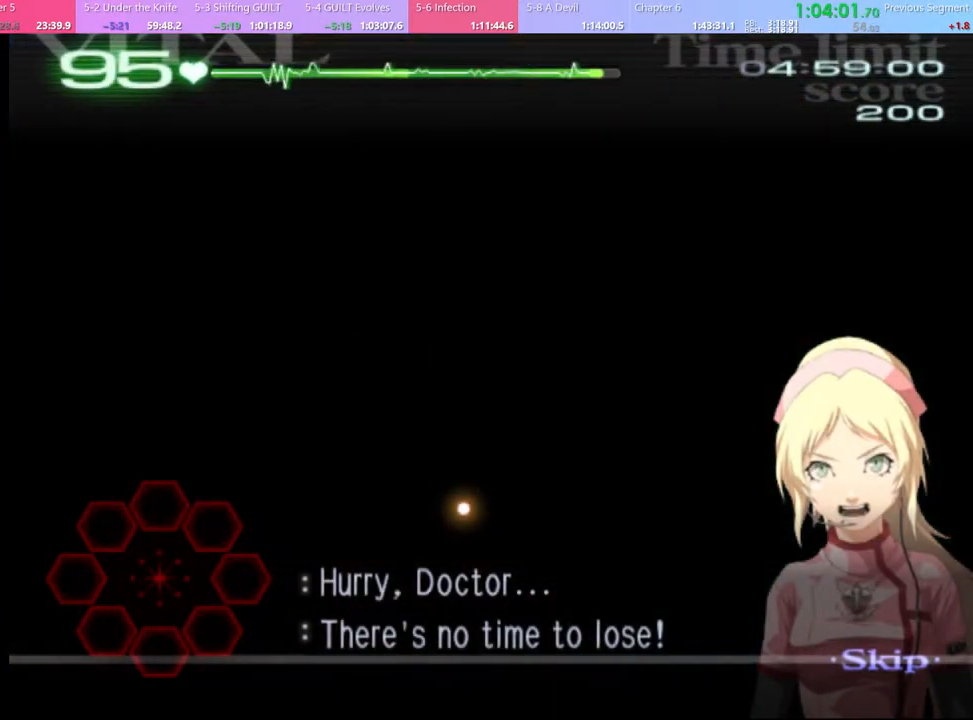
{"keys": [], "mouse": [], "events": []}
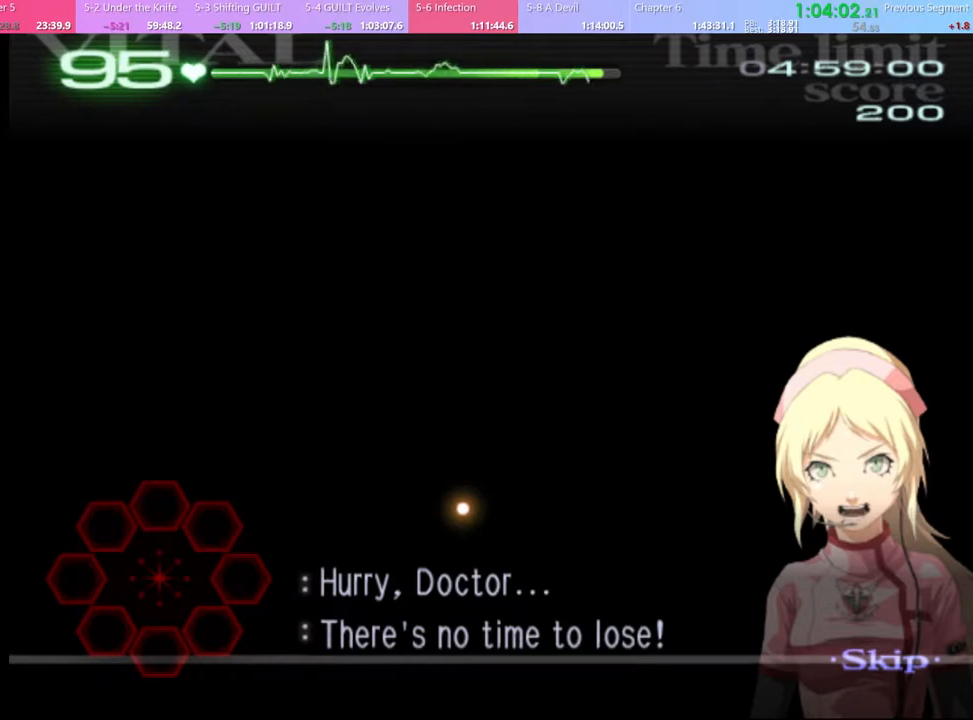
{"keys": [], "mouse": [], "events": []}
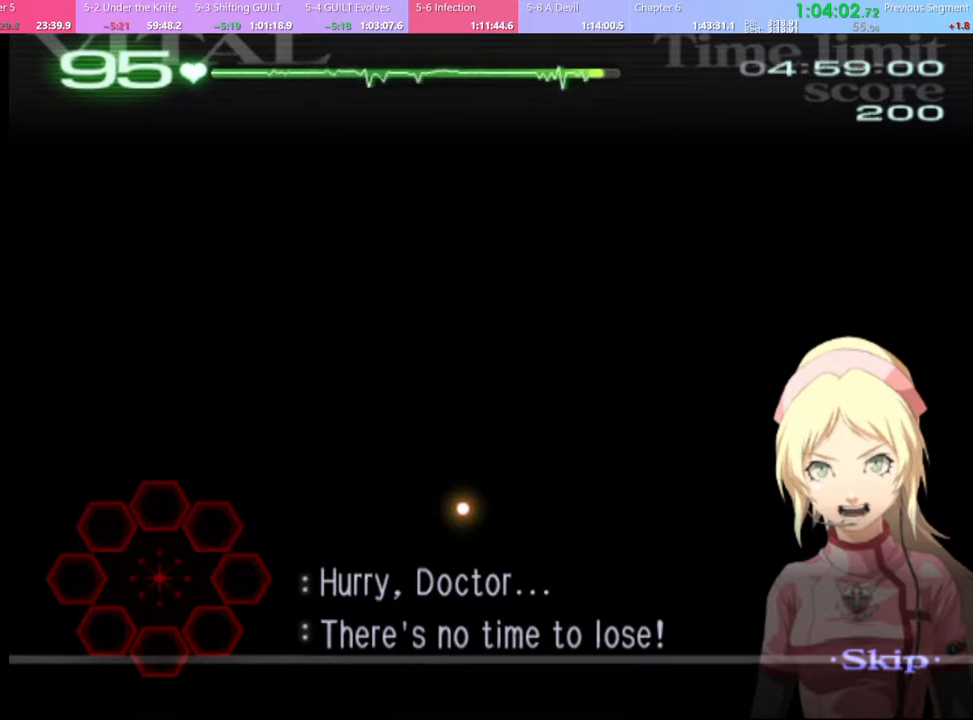
{"keys": ["d"], "mouse": [], "events": [[33, "d", "down"]]}
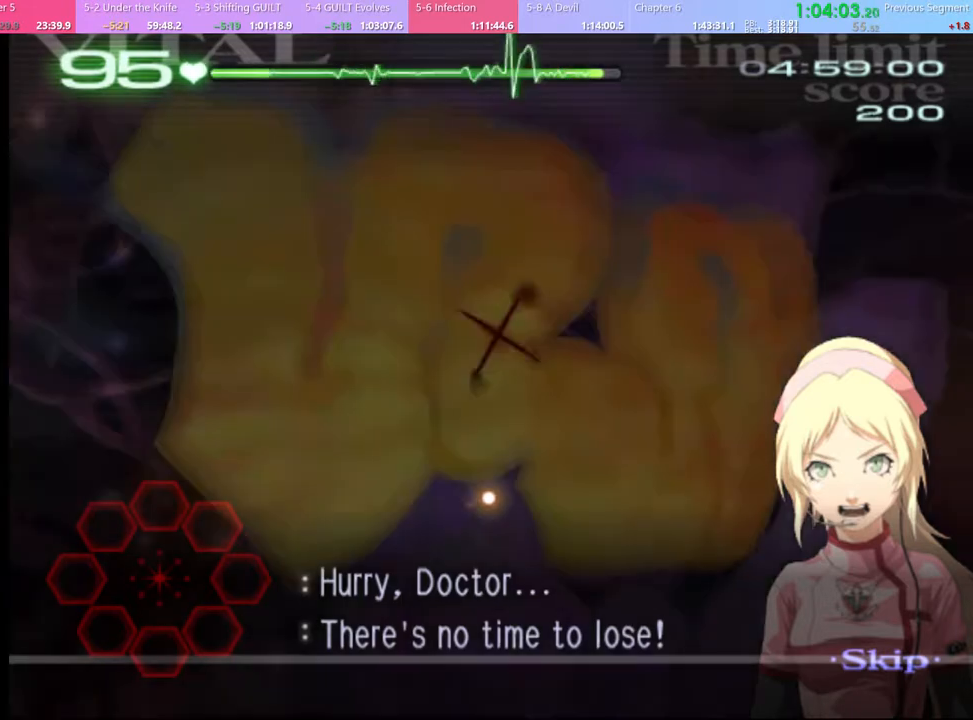
{"keys": ["d"], "mouse": [], "events": []}
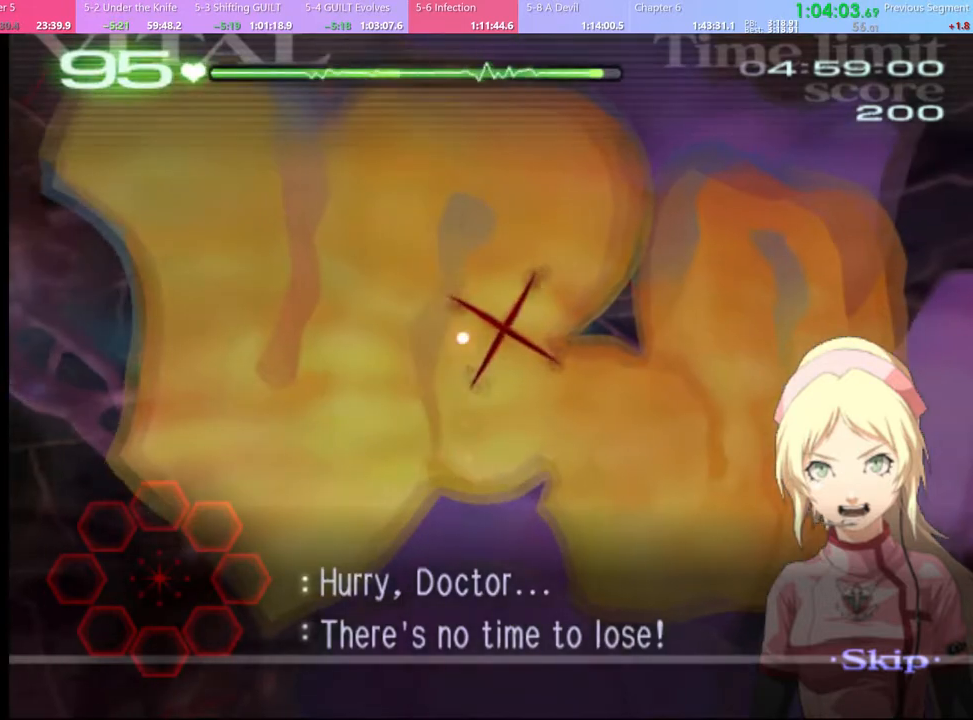
{"keys": ["d"], "mouse": [], "events": []}
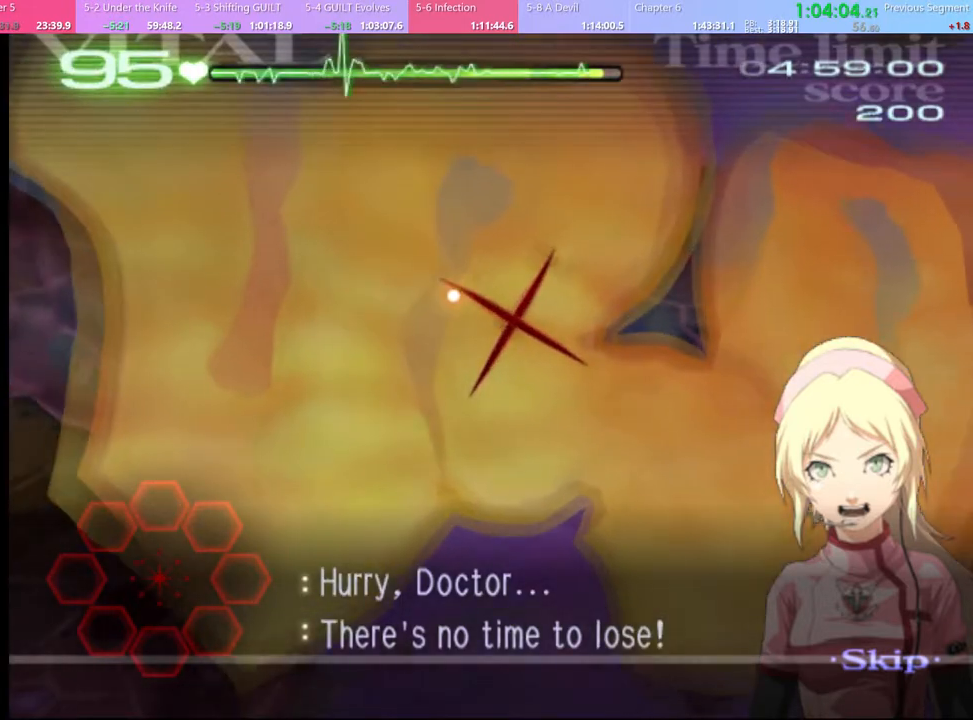
{"keys": ["d"], "mouse": [], "events": []}